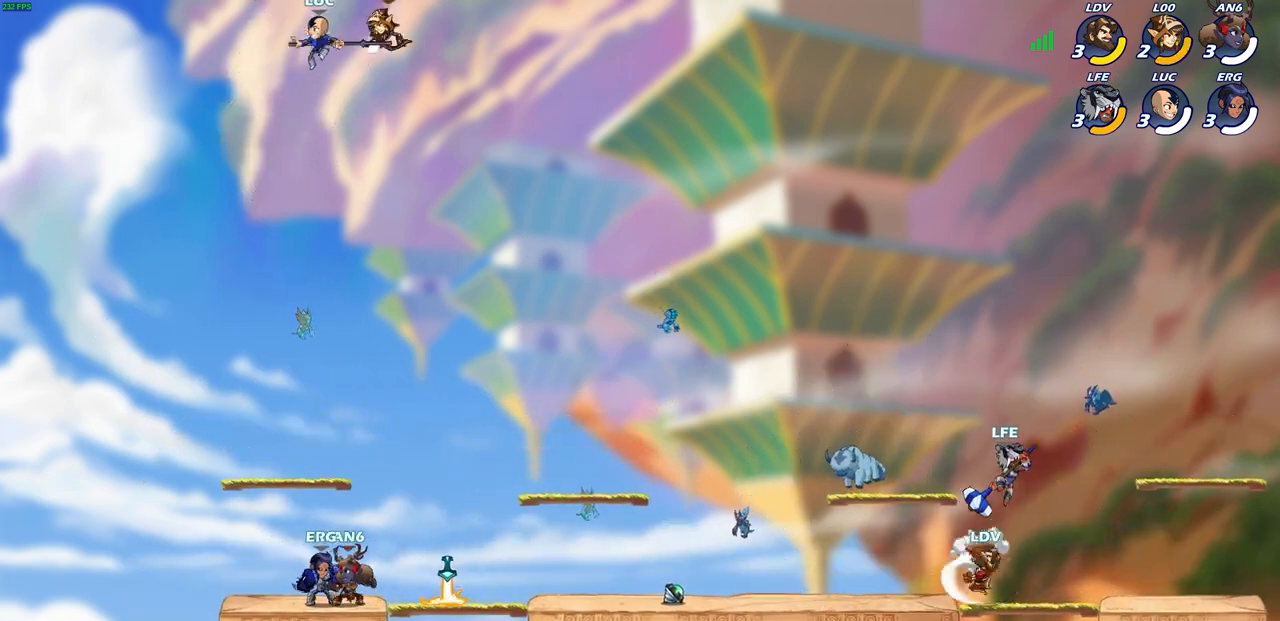
Gameplay with a controller (PlayStation layout); each line is a JSON object with the inputs held at the frame after it. "events" lists button and stick changes between this image and that frame as [ms after this image, input, new state], when the widget could be followed in between. Not read: right_stick.
{"buttons": [], "left_stick": "up-left", "events": [[50, "left_stick", "down-left"], [200, "left_stick", "down-right"], [250, "SQUARE", "down"], [267, "left_stick", "up-right"], [317, "left_stick", "up-left"], [350, "SQUARE", "up"]]}
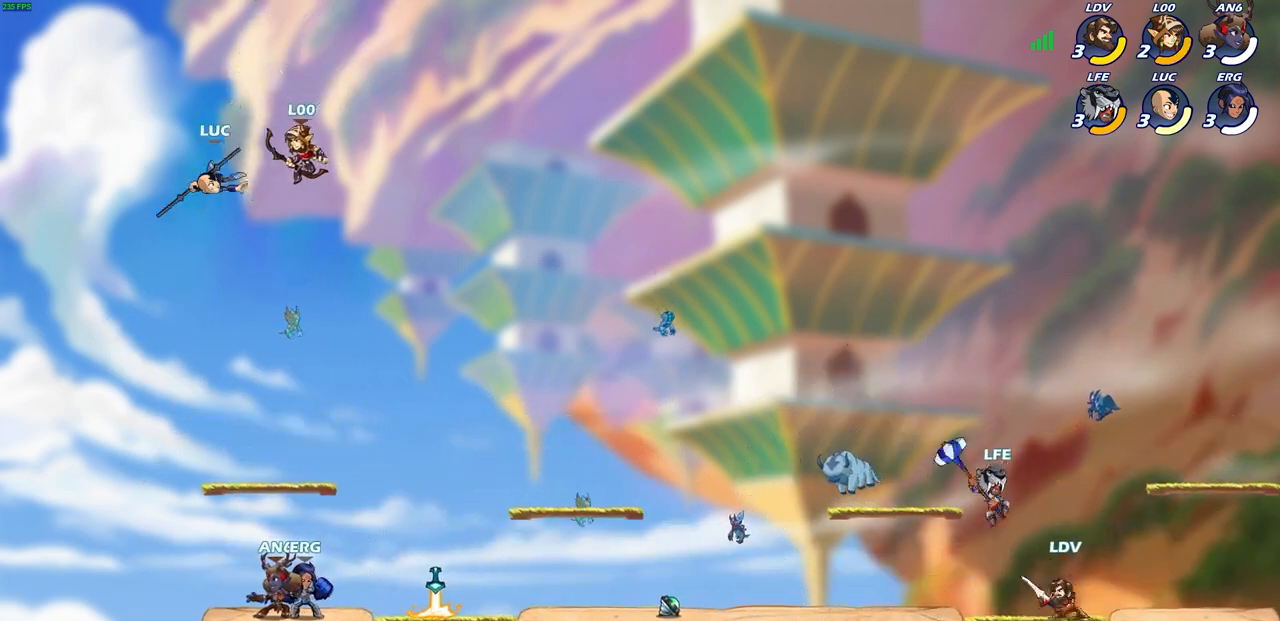
{"buttons": [], "left_stick": "center", "events": [[17, "left_stick", "center"], [100, "left_stick", "right"], [167, "SQUARE", "down"], [167, "left_stick", "center"], [233, "SQUARE", "up"]]}
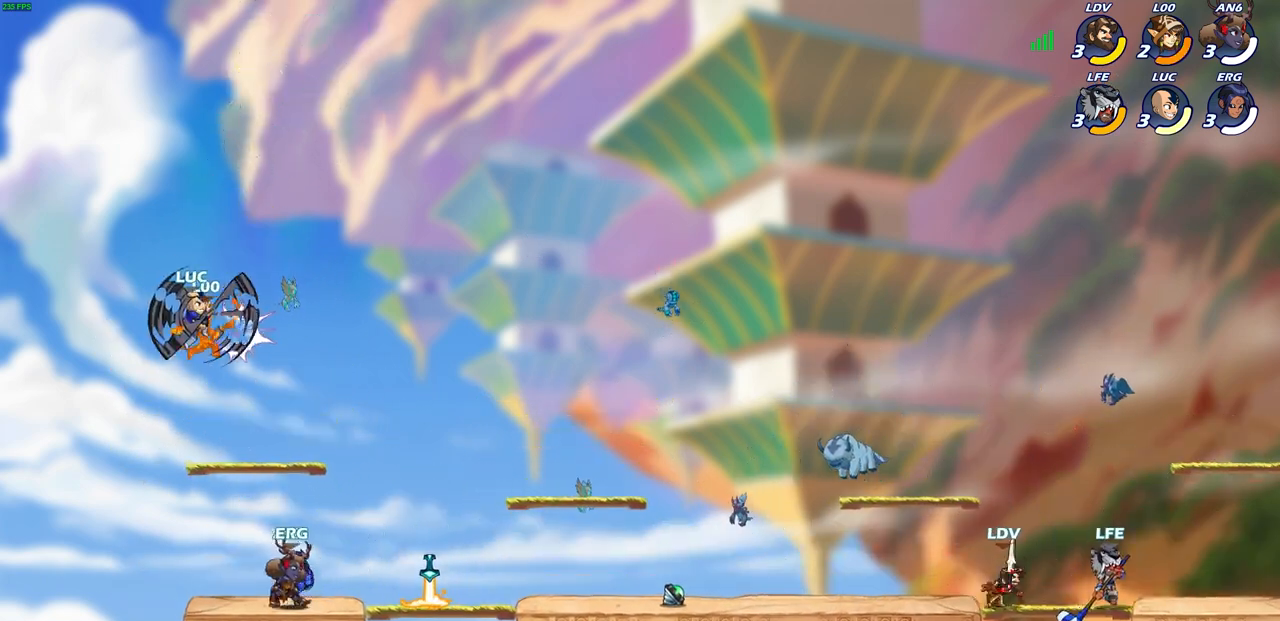
{"buttons": ["CIRCLE", "R2"], "left_stick": "center", "events": [[117, "left_stick", "right"], [317, "left_stick", "up-right"], [383, "R2", "down"], [433, "CIRCLE", "down"], [467, "left_stick", "center"]]}
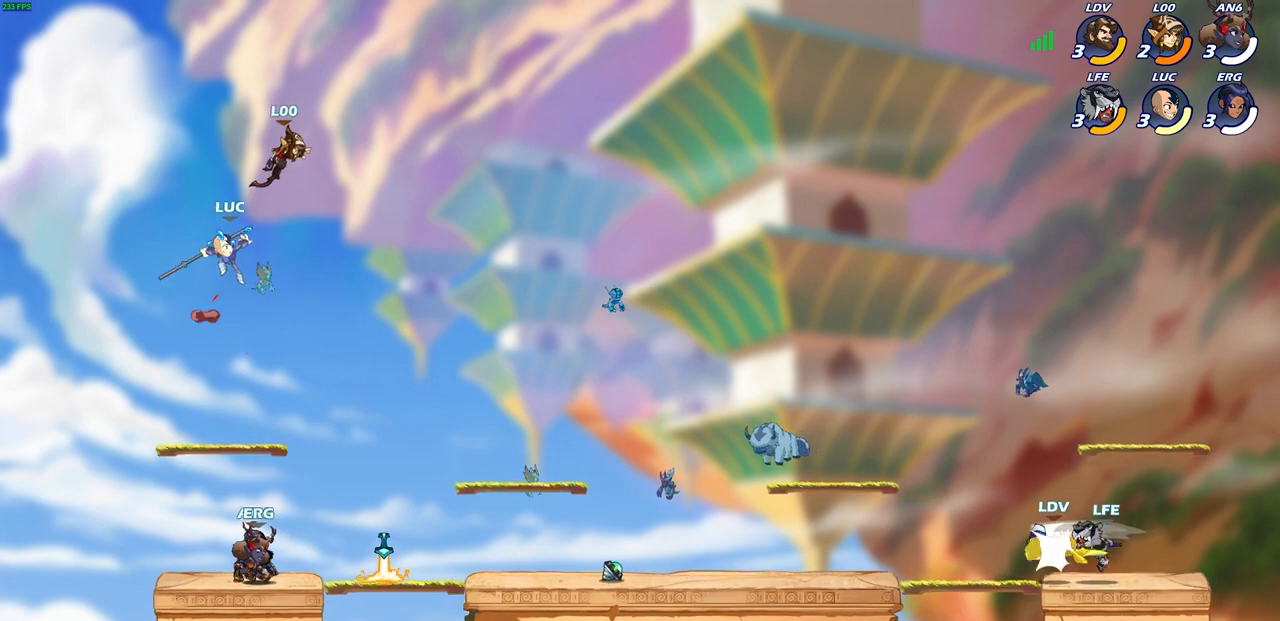
{"buttons": [], "left_stick": "left", "events": [[17, "R2", "up"], [50, "CIRCLE", "up"], [183, "left_stick", "right"], [283, "left_stick", "up-left"], [400, "left_stick", "left"]]}
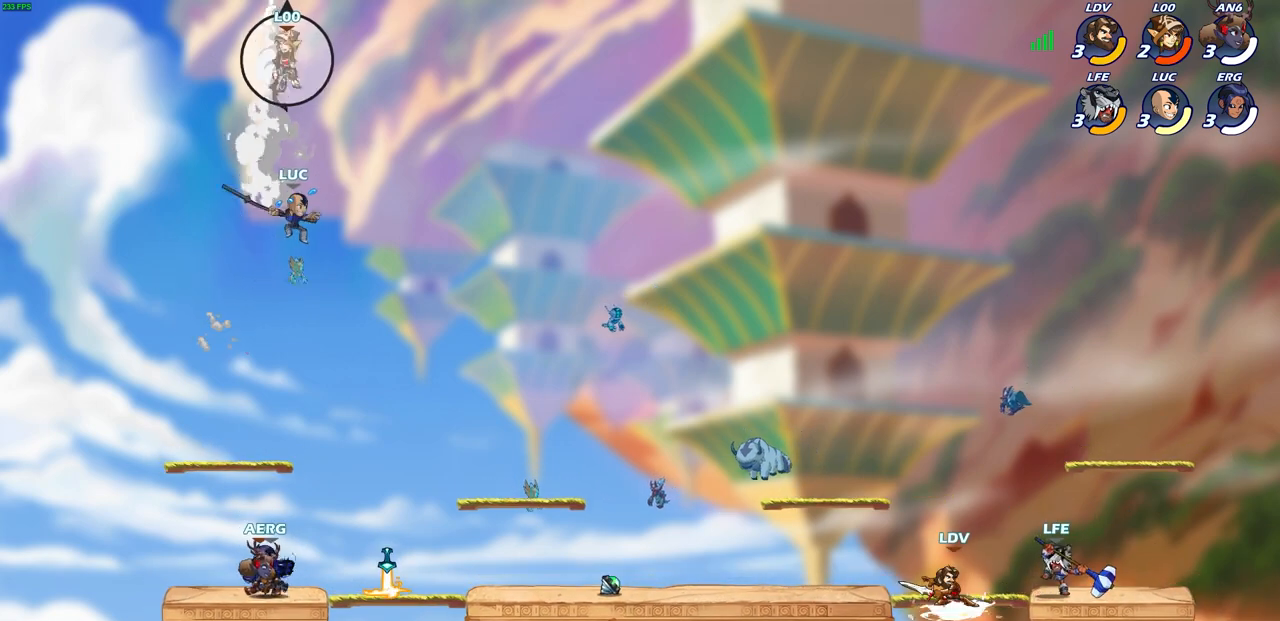
{"buttons": [], "left_stick": "right", "events": [[167, "left_stick", "down-left"], [383, "left_stick", "down-right"], [450, "left_stick", "right"]]}
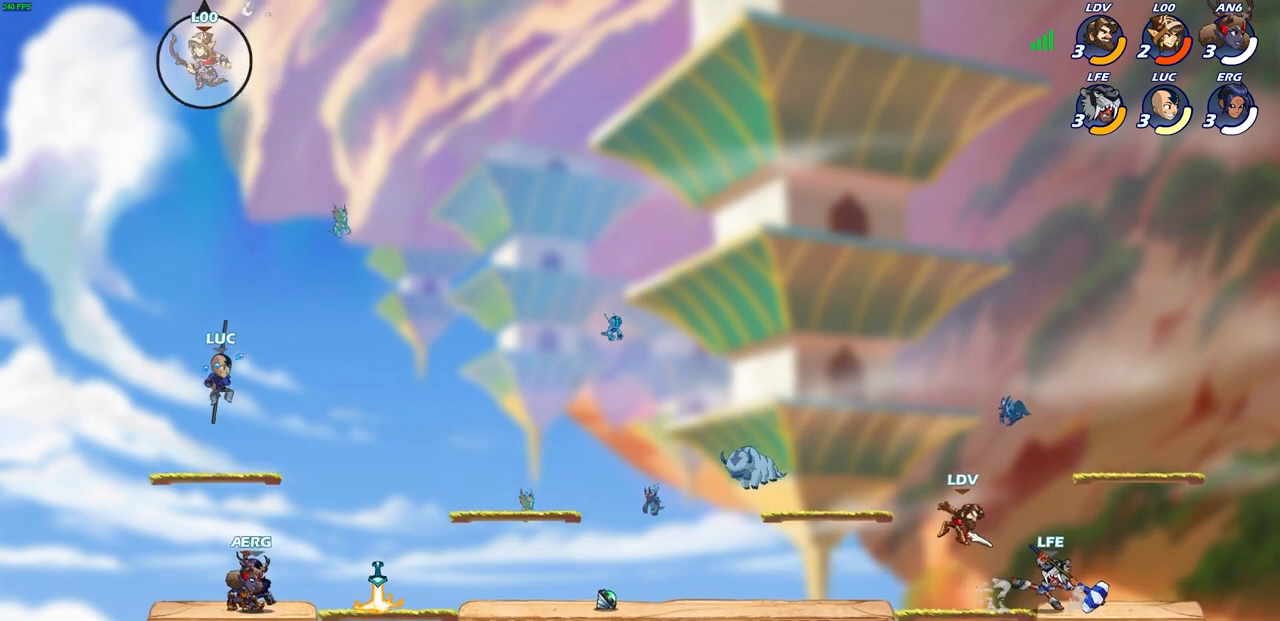
{"buttons": [], "left_stick": "right", "events": [[217, "CROSS", "down"], [317, "left_stick", "up-left"], [350, "CROSS", "up"], [483, "left_stick", "right"]]}
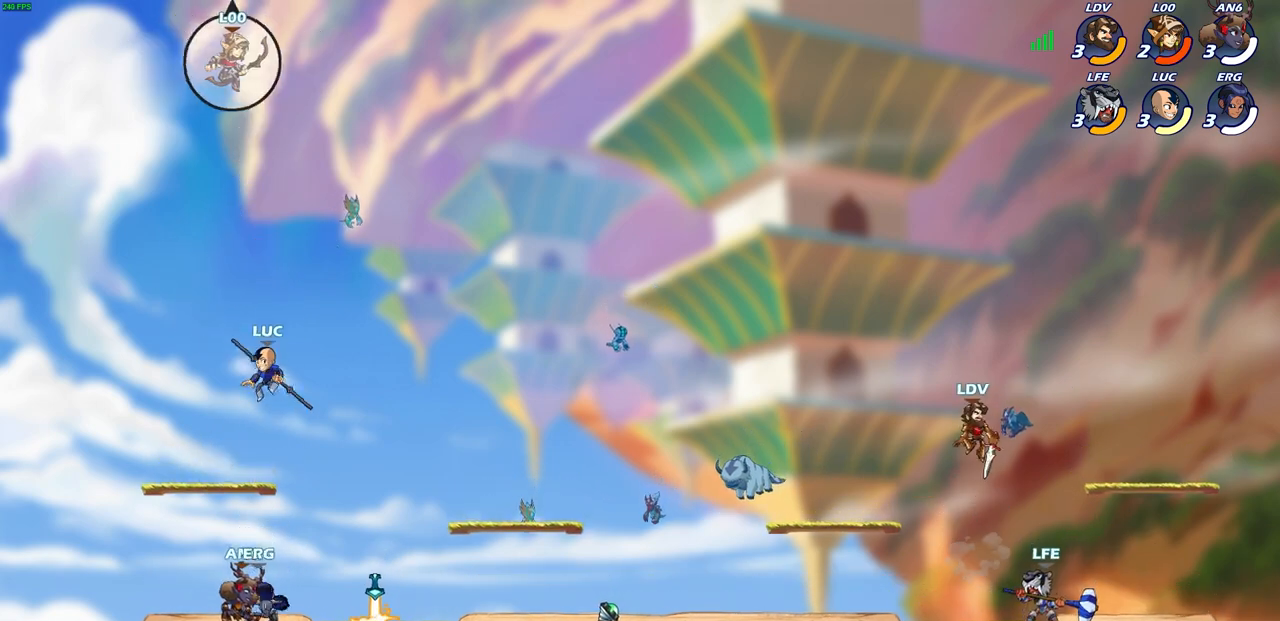
{"buttons": ["CIRCLE"], "left_stick": "up-left", "events": [[17, "CROSS", "down"], [100, "left_stick", "center"], [117, "CROSS", "up"], [183, "CROSS", "down"], [267, "CIRCLE", "down"], [283, "CROSS", "up"], [467, "left_stick", "up-left"]]}
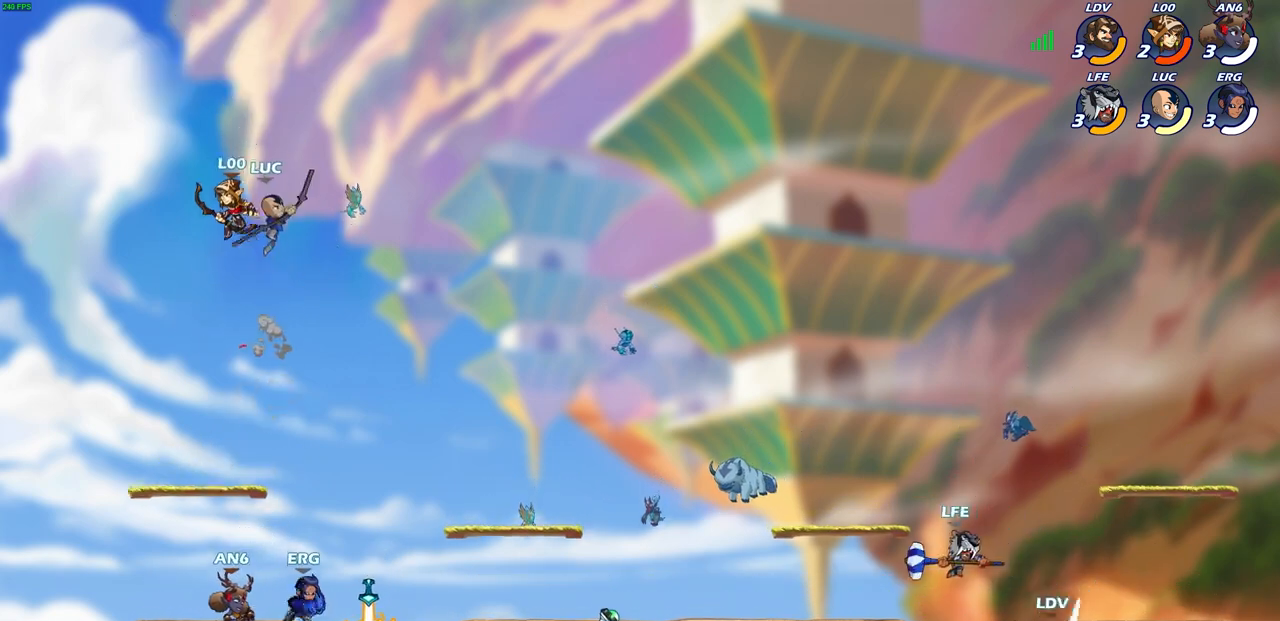
{"buttons": [], "left_stick": "right", "events": [[317, "left_stick", "up-right"], [333, "CIRCLE", "up"], [483, "left_stick", "right"]]}
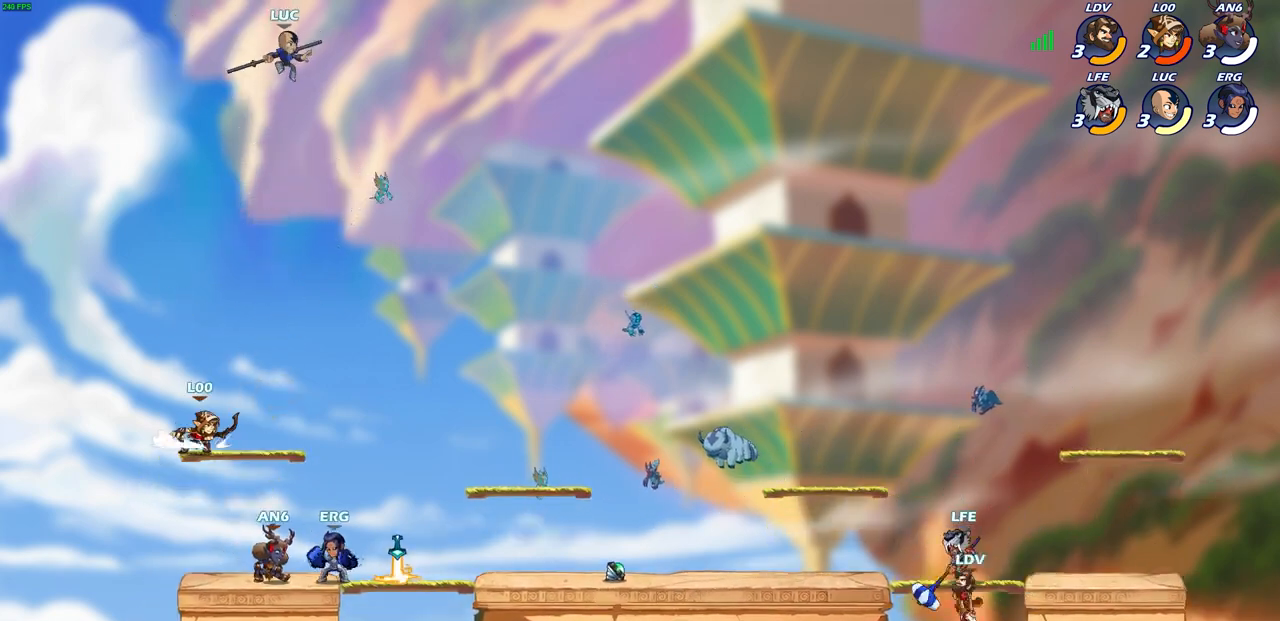
{"buttons": ["CIRCLE"], "left_stick": "down-left", "events": [[17, "left_stick", "down-right"], [283, "left_stick", "down-left"], [467, "CIRCLE", "down"]]}
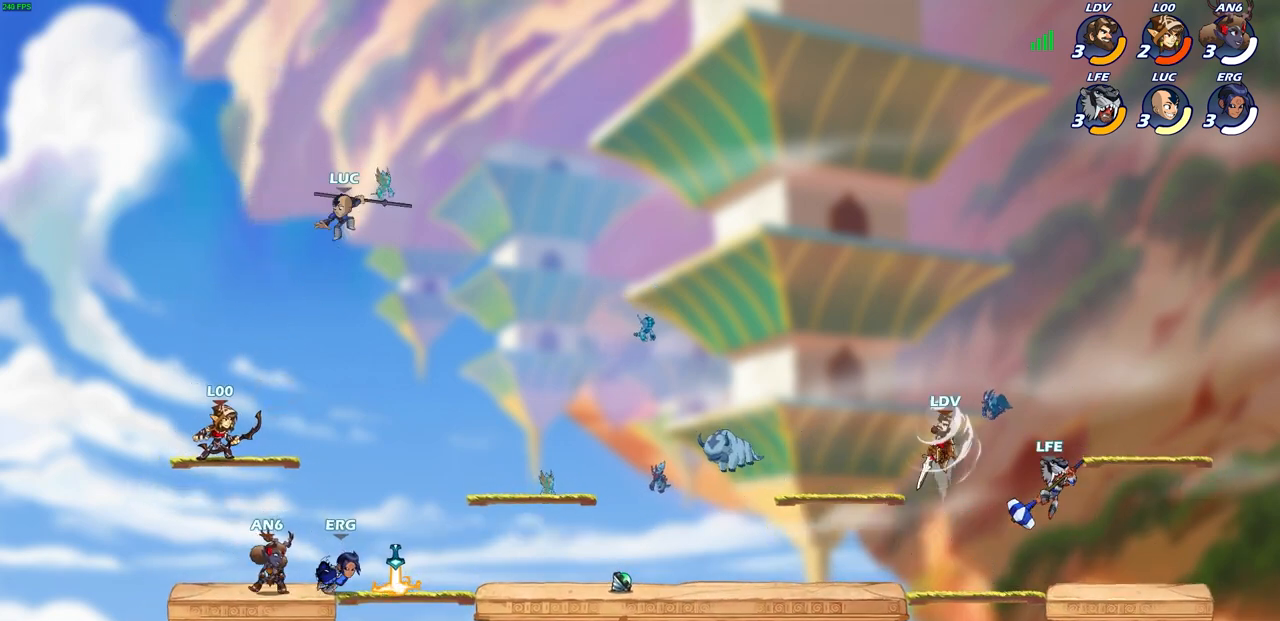
{"buttons": ["CIRCLE"], "left_stick": "down-left", "events": []}
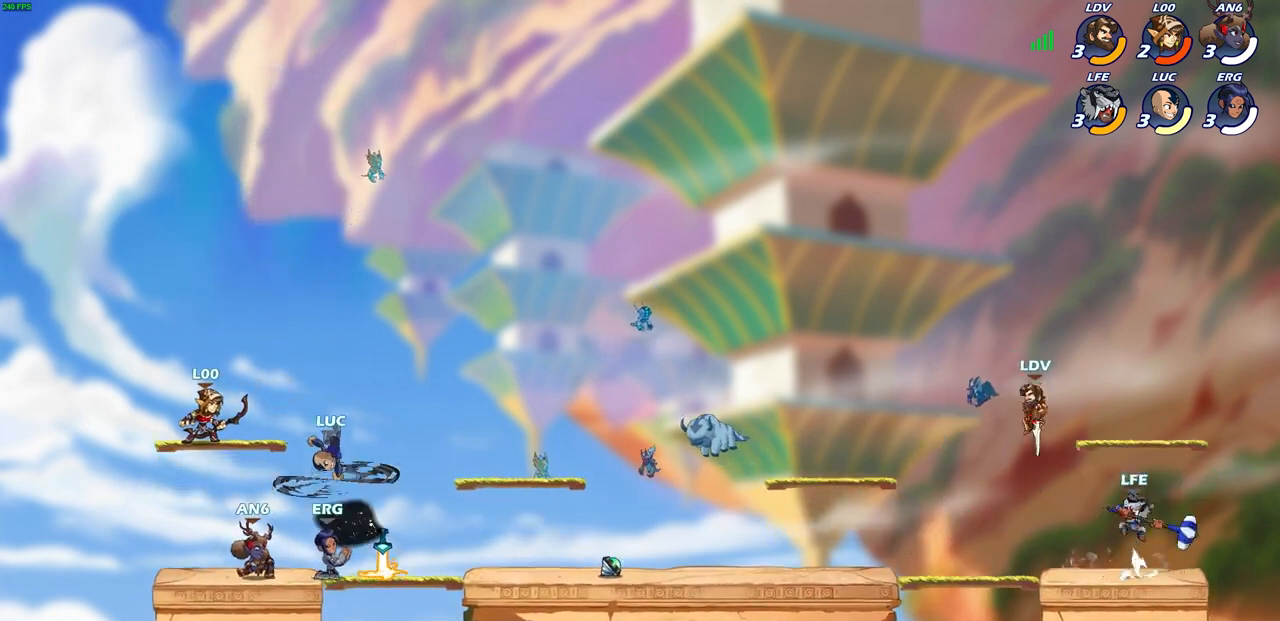
{"buttons": [], "left_stick": "center", "events": [[333, "CIRCLE", "up"], [367, "left_stick", "center"]]}
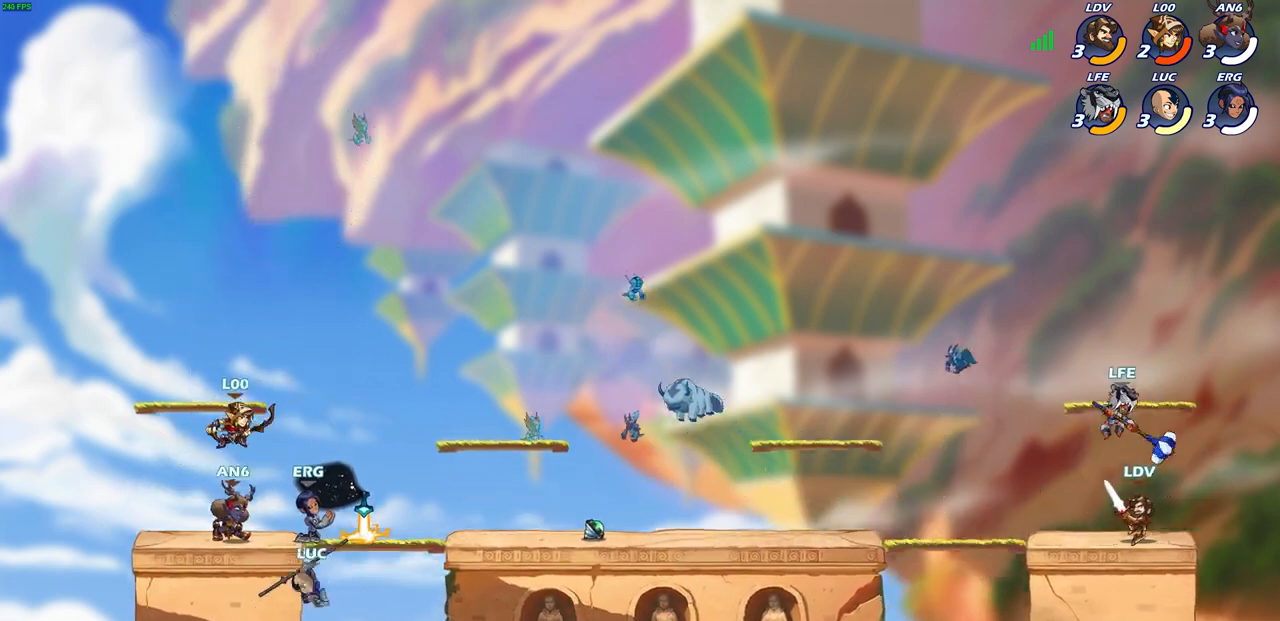
{"buttons": ["CROSS"], "left_stick": "up", "events": [[200, "CROSS", "down"], [267, "left_stick", "up-left"], [333, "left_stick", "left"], [417, "CROSS", "up"], [500, "CROSS", "down"], [500, "left_stick", "up"]]}
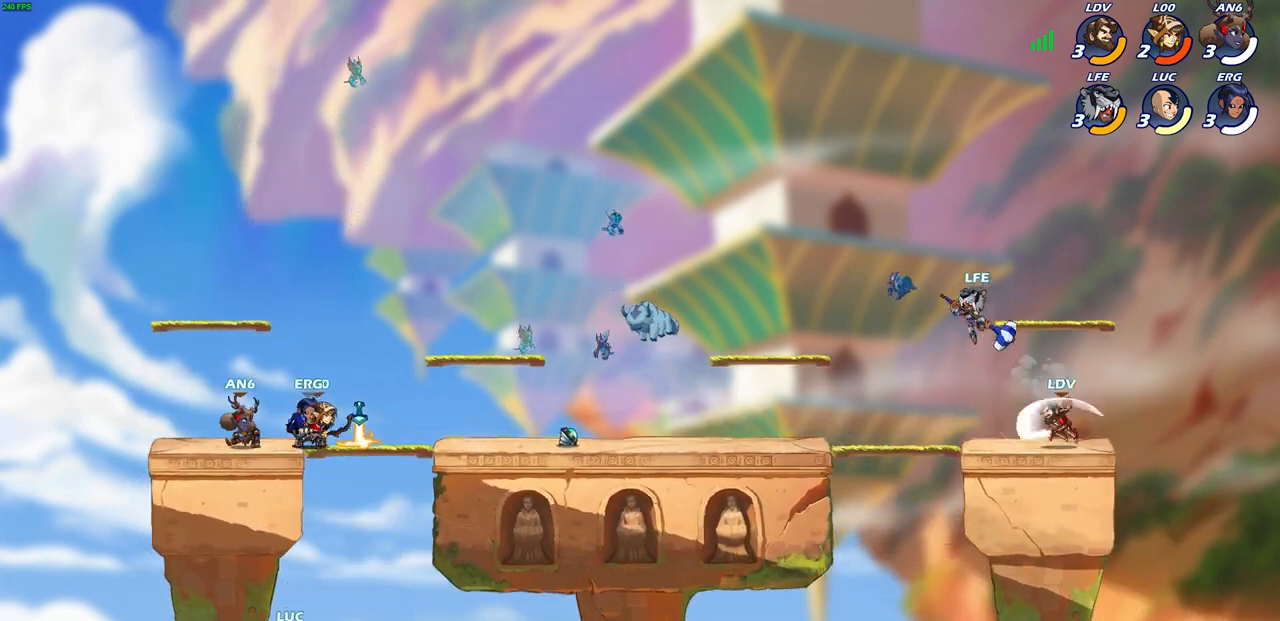
{"buttons": ["CROSS", "CIRCLE", "R2"], "left_stick": "up-left", "events": [[33, "R2", "down"], [50, "CROSS", "up"], [383, "R2", "up"], [400, "left_stick", "right"], [433, "CROSS", "down"], [467, "CIRCLE", "down"], [467, "R2", "down"], [483, "left_stick", "up-left"]]}
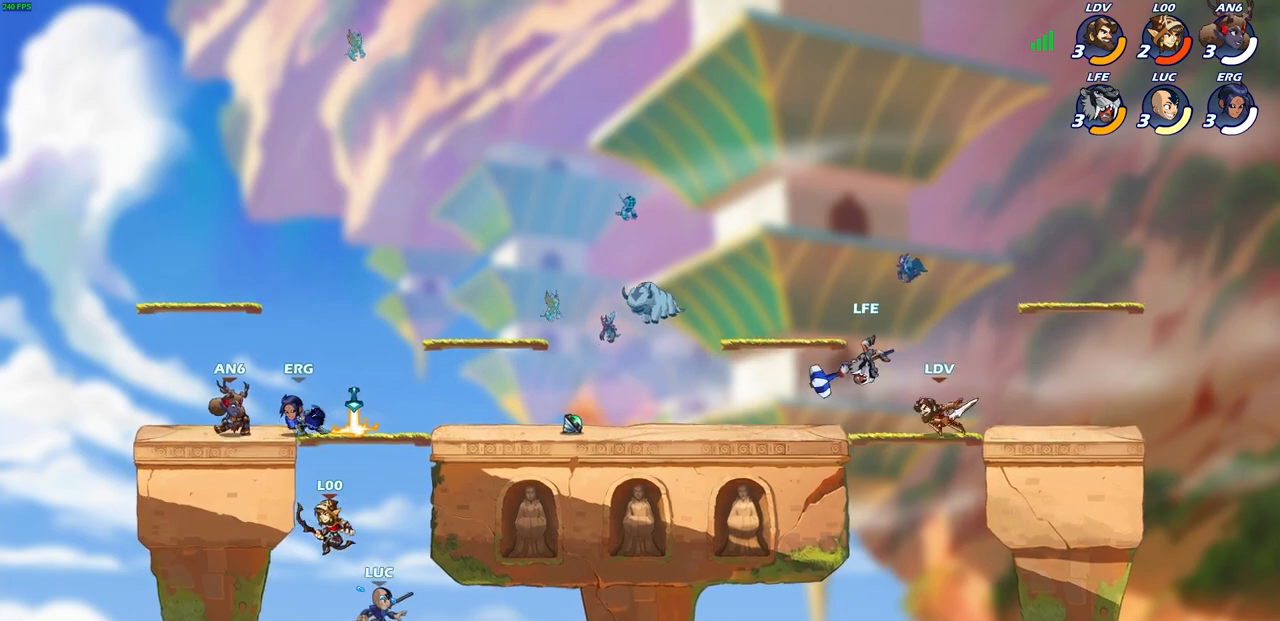
{"buttons": [], "left_stick": "center", "events": [[17, "CROSS", "up"], [83, "CIRCLE", "up"], [83, "R2", "up"], [100, "left_stick", "down-left"], [150, "R2", "down"], [167, "CROSS", "down"], [167, "SQUARE", "down"], [167, "left_stick", "up-right"], [183, "TRIANGLE", "down"], [217, "left_stick", "center"], [250, "TRIANGLE", "up"], [267, "CROSS", "up"], [267, "R2", "up"], [267, "SQUARE", "up"], [350, "R2", "down"], [367, "R1", "down"], [450, "R1", "up"], [483, "R2", "up"]]}
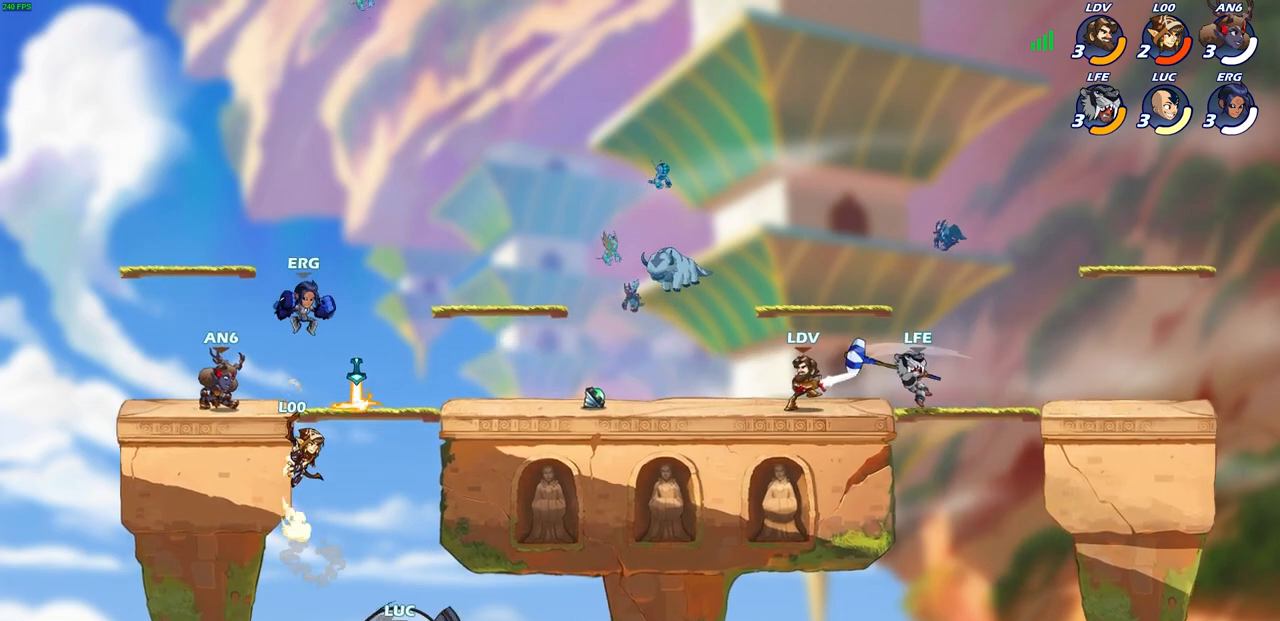
{"buttons": [], "left_stick": "center", "events": []}
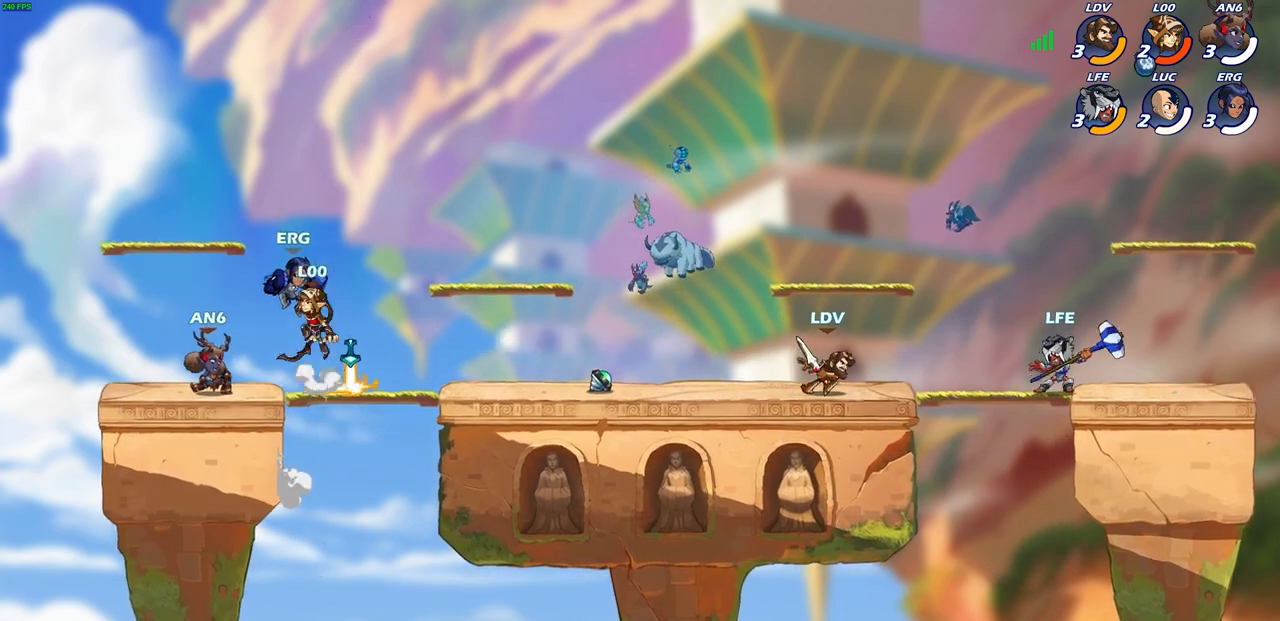
{"buttons": [], "left_stick": "center", "events": []}
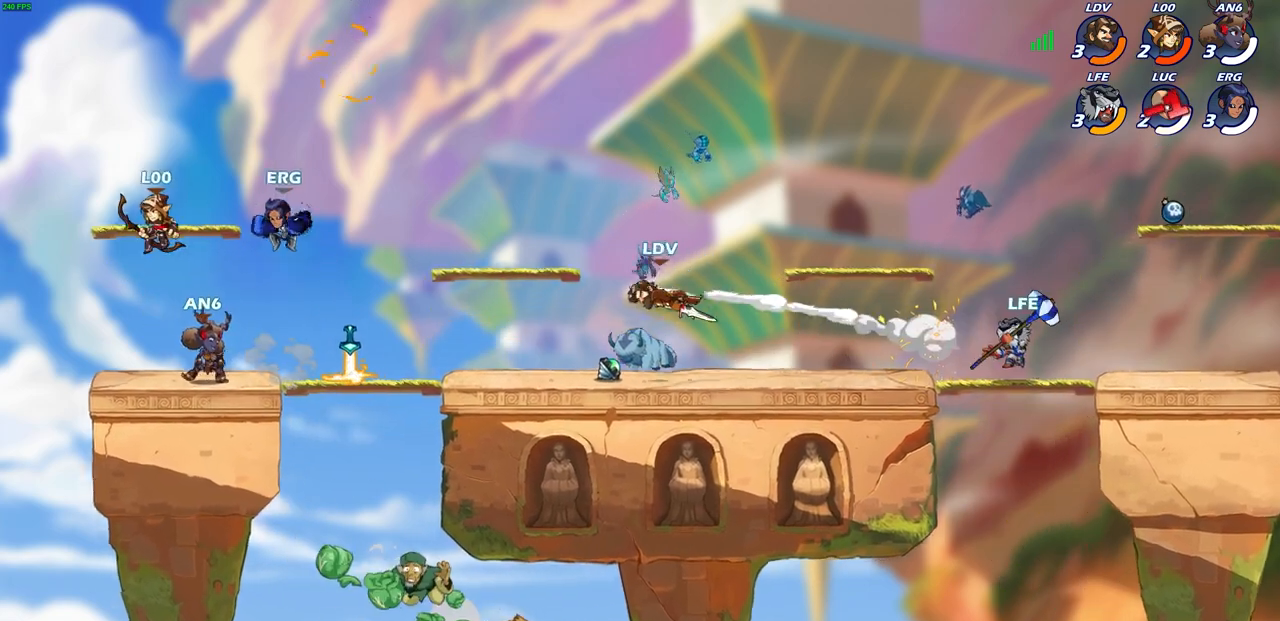
{"buttons": [], "left_stick": "center", "events": []}
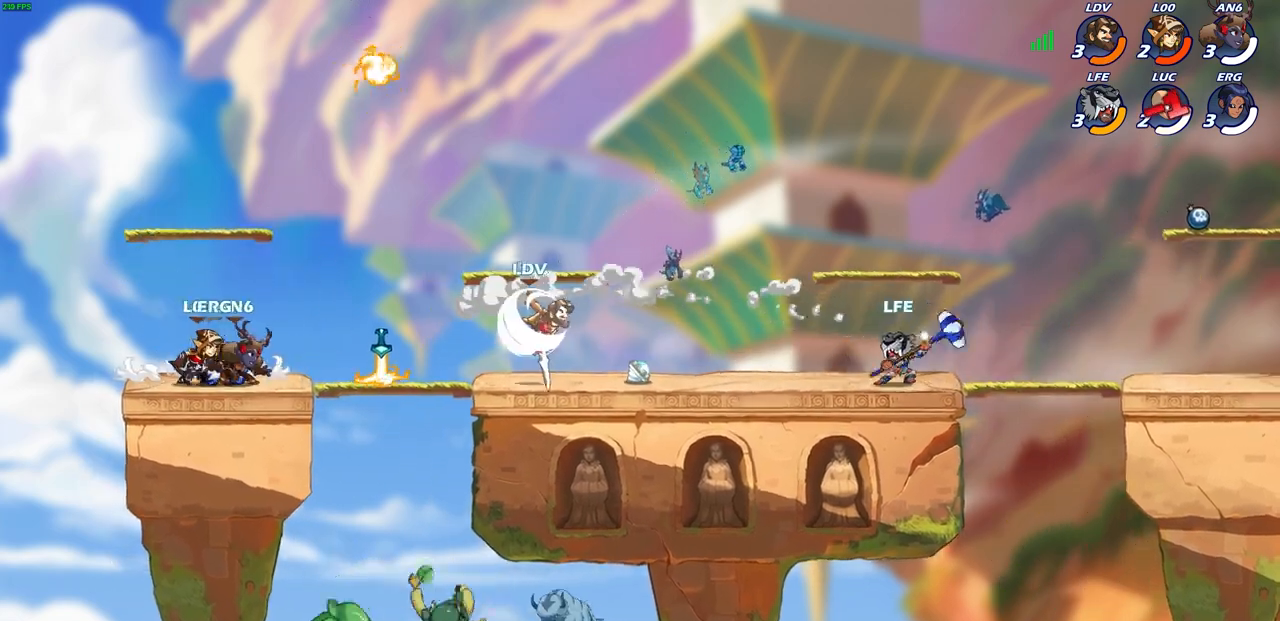
{"buttons": [], "left_stick": "center", "events": []}
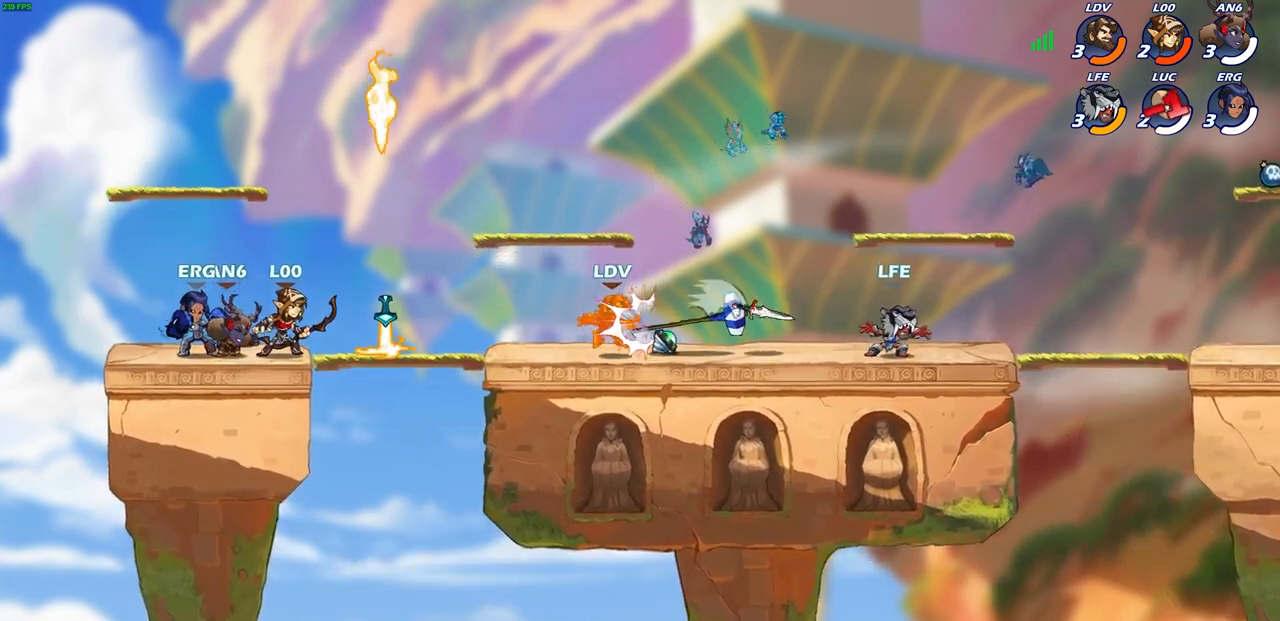
{"buttons": [], "left_stick": "center", "events": []}
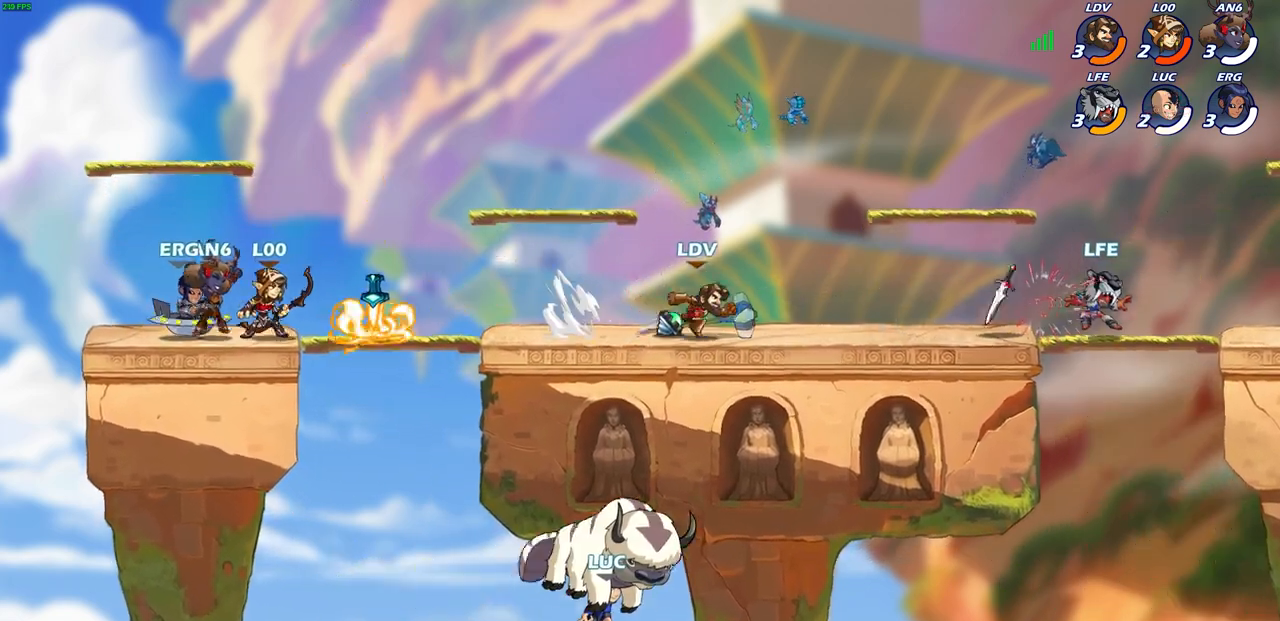
{"buttons": [], "left_stick": "center", "events": []}
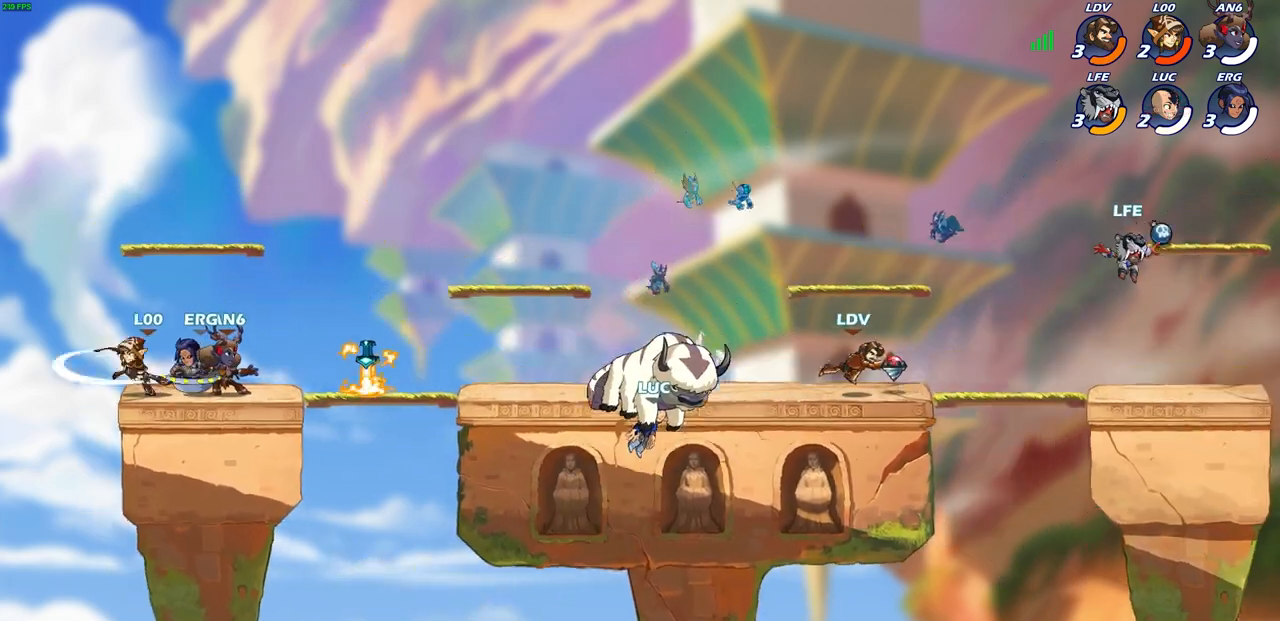
{"buttons": [], "left_stick": "center", "events": []}
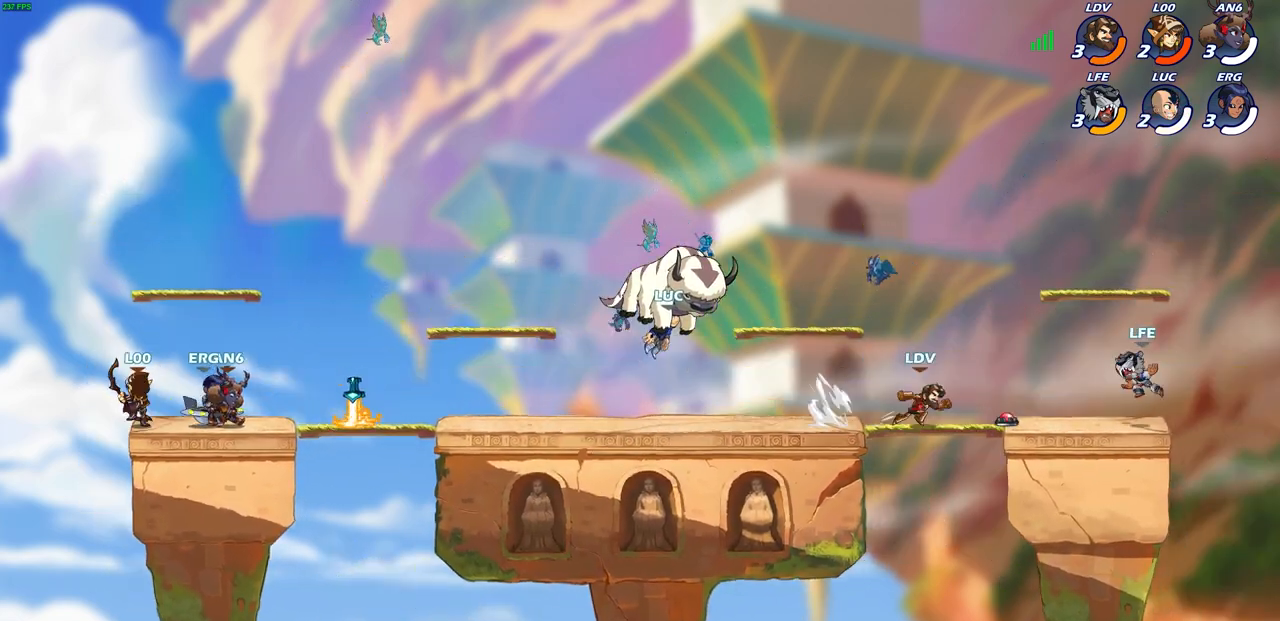
{"buttons": [], "left_stick": "center", "events": []}
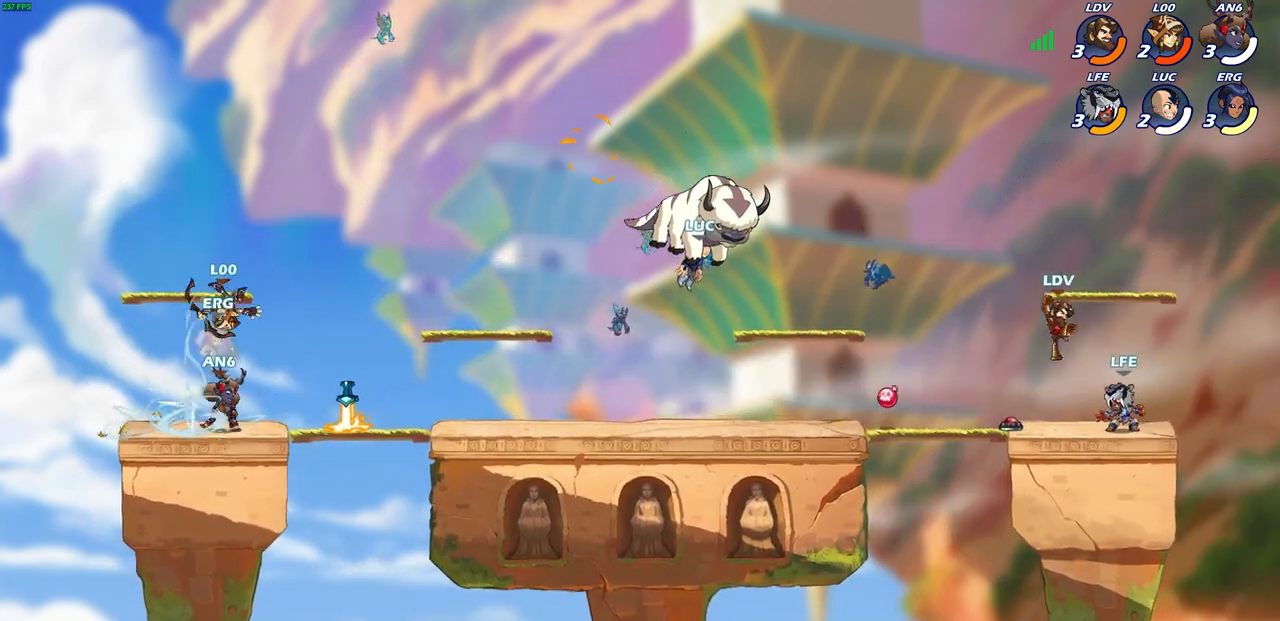
{"buttons": [], "left_stick": "center", "events": []}
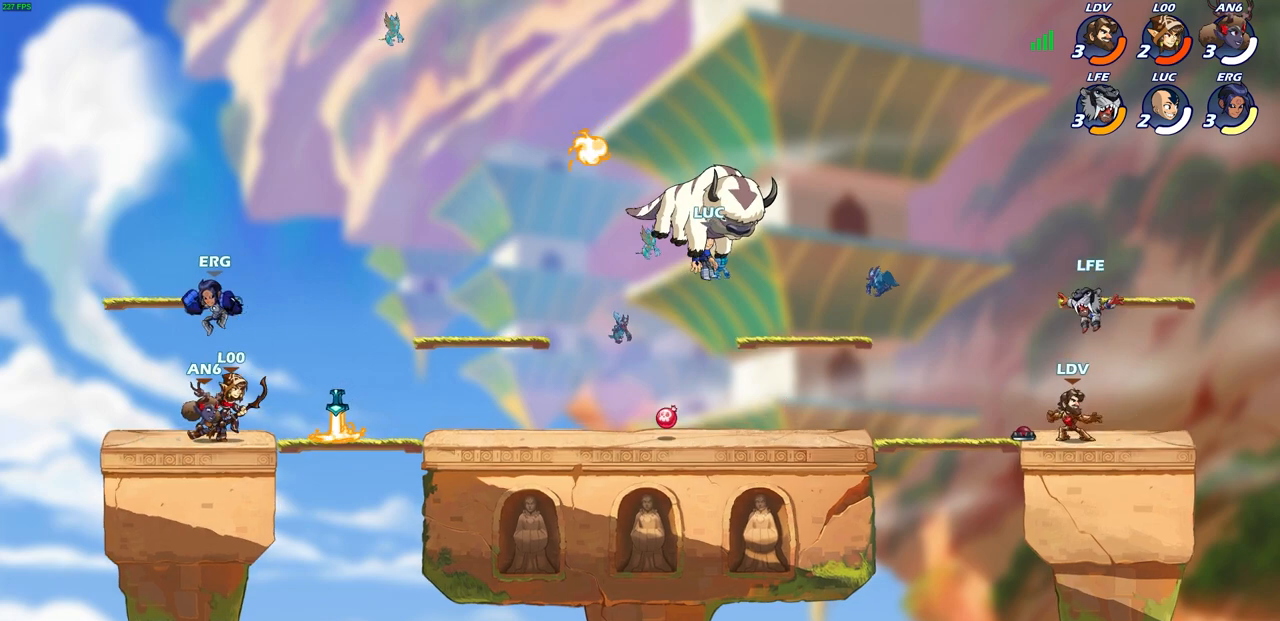
{"buttons": [], "left_stick": "center", "events": []}
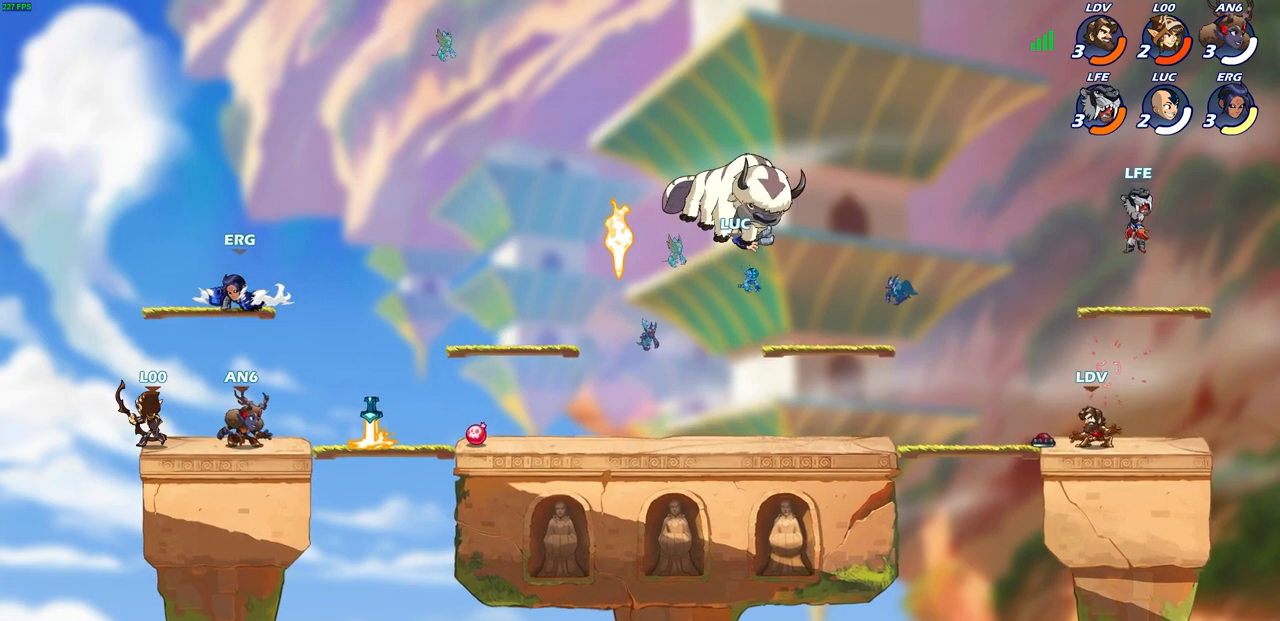
{"buttons": [], "left_stick": "up-left", "events": [[350, "left_stick", "up-left"]]}
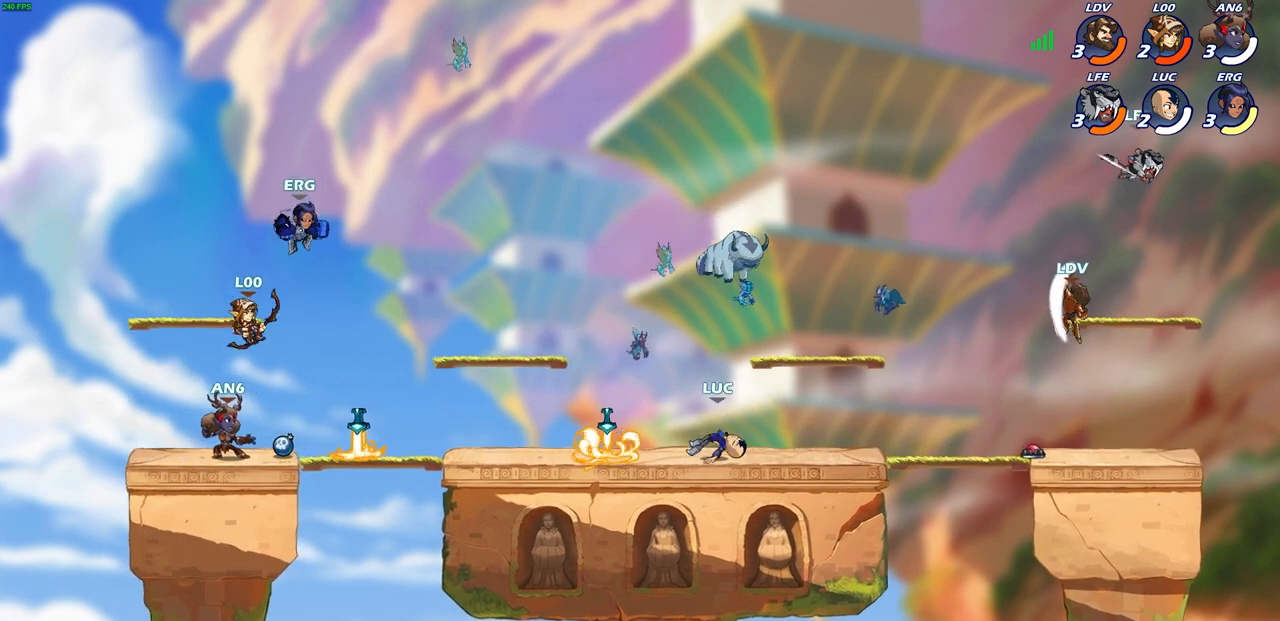
{"buttons": ["R1"], "left_stick": "center", "events": [[267, "left_stick", "center"], [483, "R1", "down"]]}
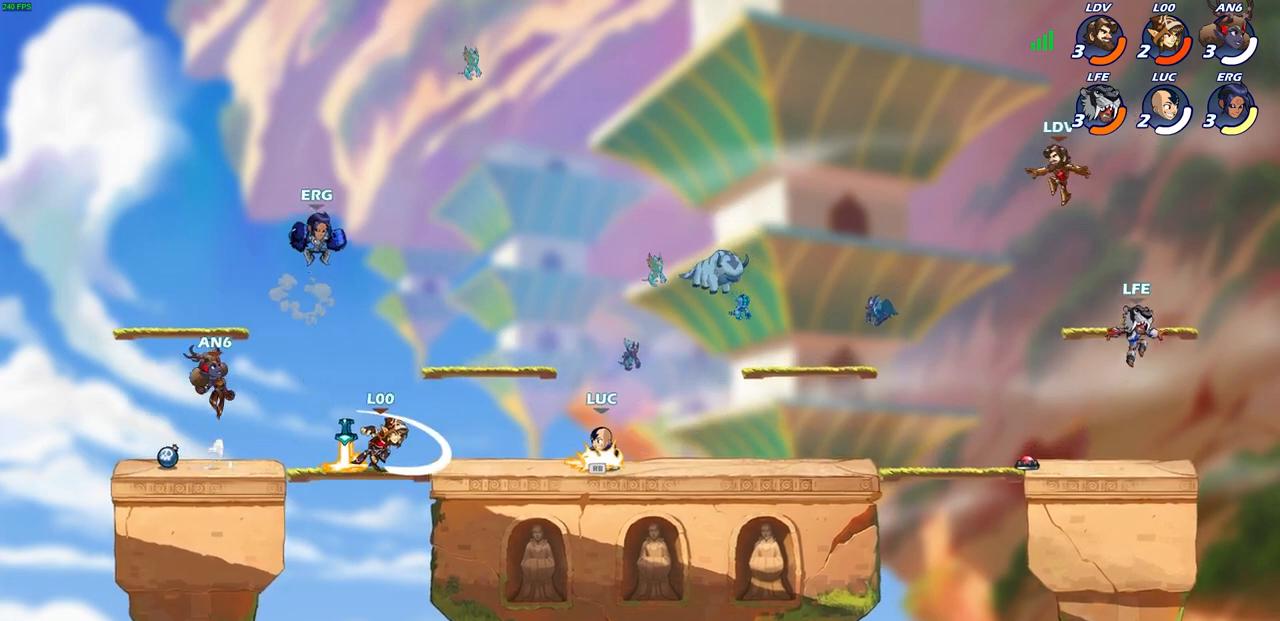
{"buttons": ["CIRCLE", "R1", "R2"], "left_stick": "down-left", "events": [[100, "R1", "up"], [333, "left_stick", "left"], [400, "R1", "down"], [400, "R2", "down"], [450, "left_stick", "down-left"], [483, "CIRCLE", "down"]]}
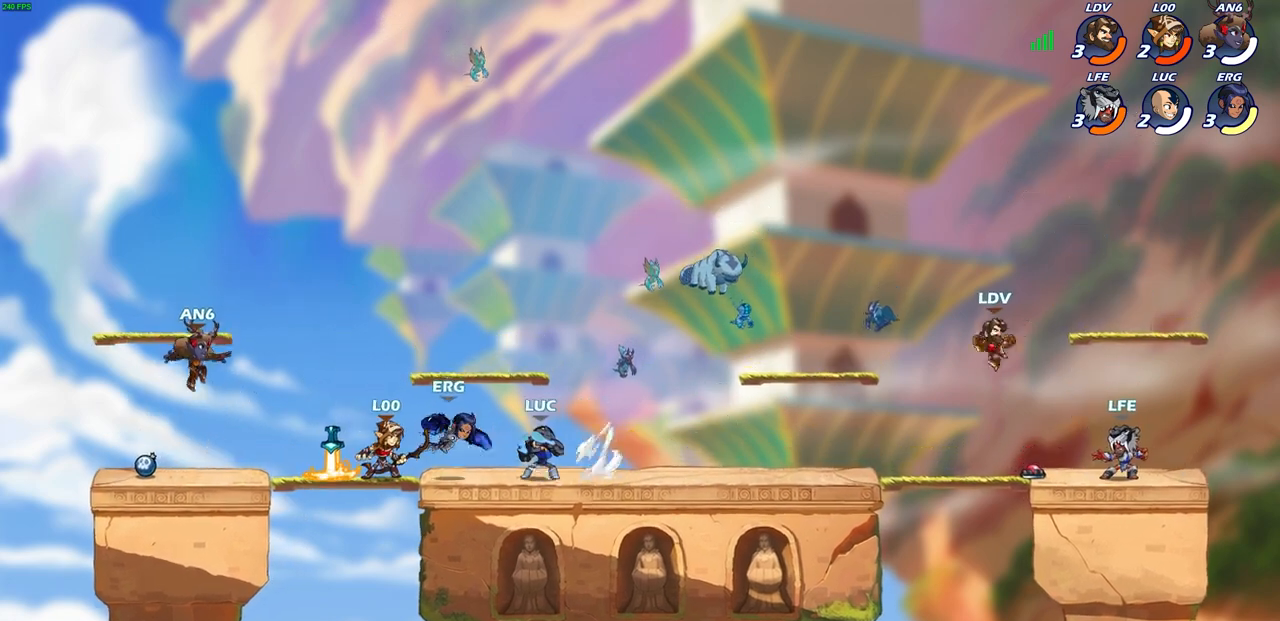
{"buttons": [], "left_stick": "center", "events": [[33, "R1", "up"], [33, "R2", "up"], [117, "left_stick", "center"], [500, "CIRCLE", "up"]]}
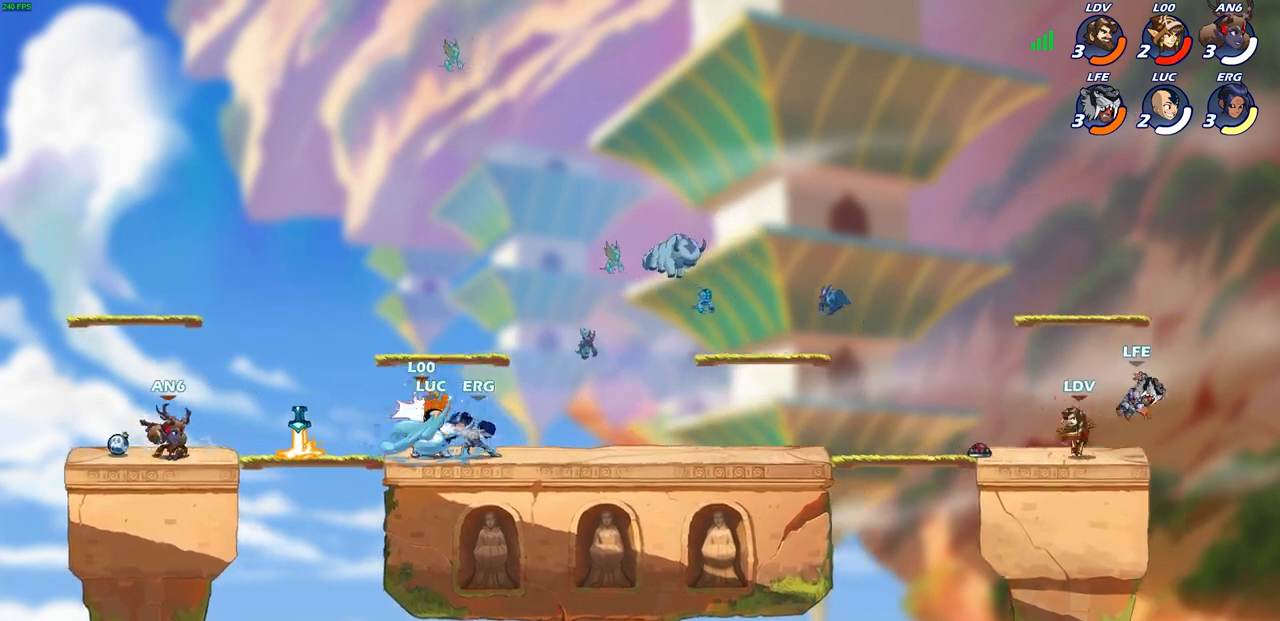
{"buttons": [], "left_stick": "center", "events": []}